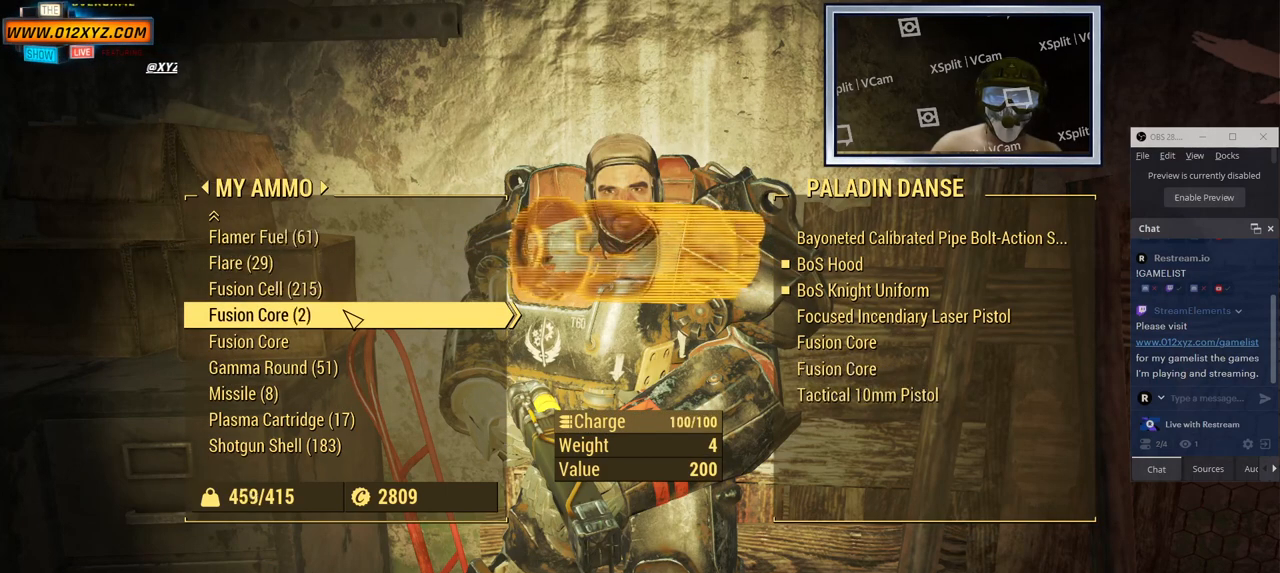
Gameplay with keyboard and mouse; each line is a JSON object with the keys and mouse buttons held at the frame after it. "events" lists presses ("down") and releases ("up") of "2", "3", "4", "5", "a", "alt", "b", "c", "ctrl", "d", "e", "f", "g", "q", "r", "s", "shift", "space", "t", "tab", "v", "w", "x", "z", "mouse_left", "mouse_wheel", "mouse_right", "mouse_mb4" and "mouse_mb5" between this image and that frame as [ms after this image, input, new state], when the widget could be followed in between. "mouse_left", "mouse_wheel", "mouse_right", "mouse_mb4", "mouse_mb5" = the "left", "wheel", "right", "mb4", "mb5" buttons of the "mouse" list. No other keys are recorded. "wheel" means that the mouse wheel is clicked or scrolled. Not read: 1 mouse_move.
{"keys": [], "mouse": [], "events": []}
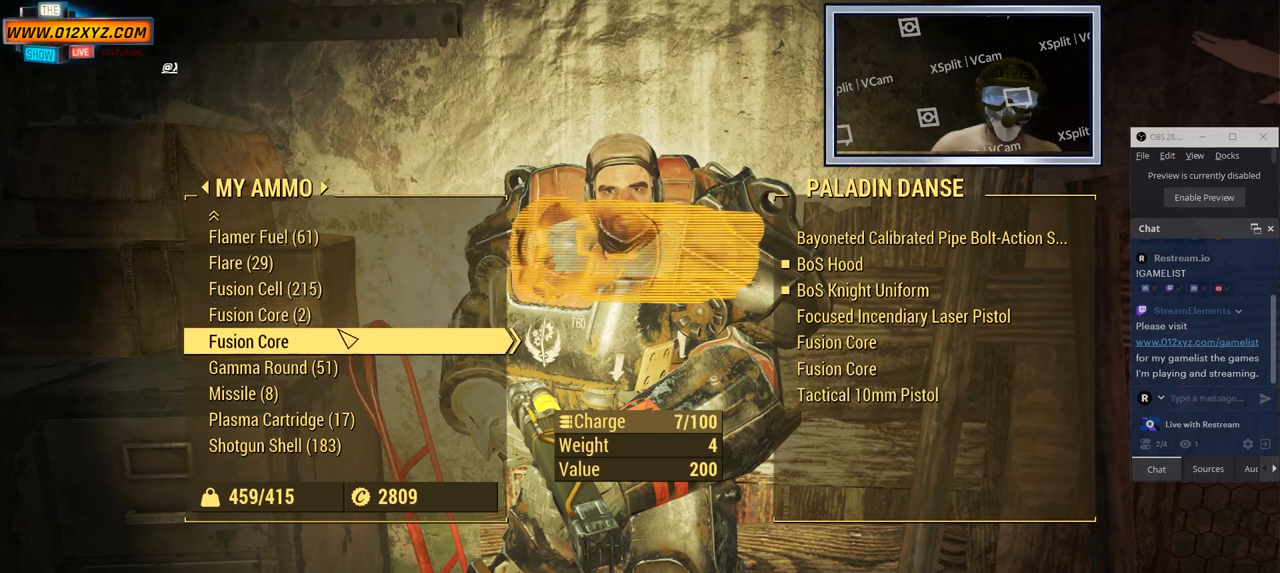
{"keys": [], "mouse": [], "events": [[183, "mouse_left", "down"], [283, "mouse_left", "up"]]}
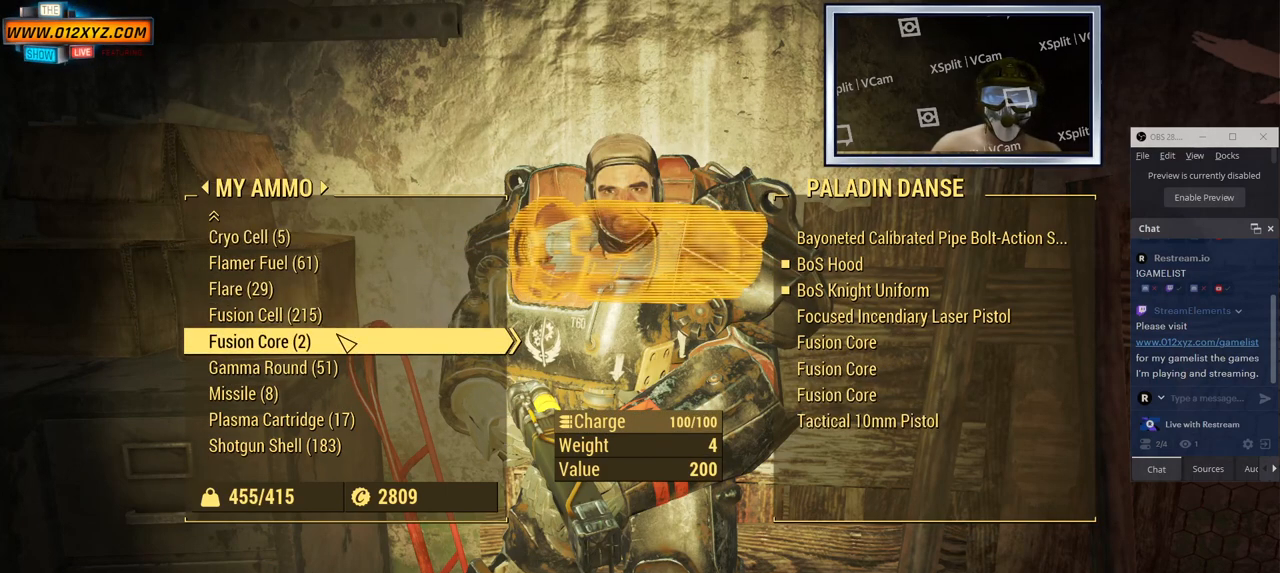
{"keys": [], "mouse": [], "events": []}
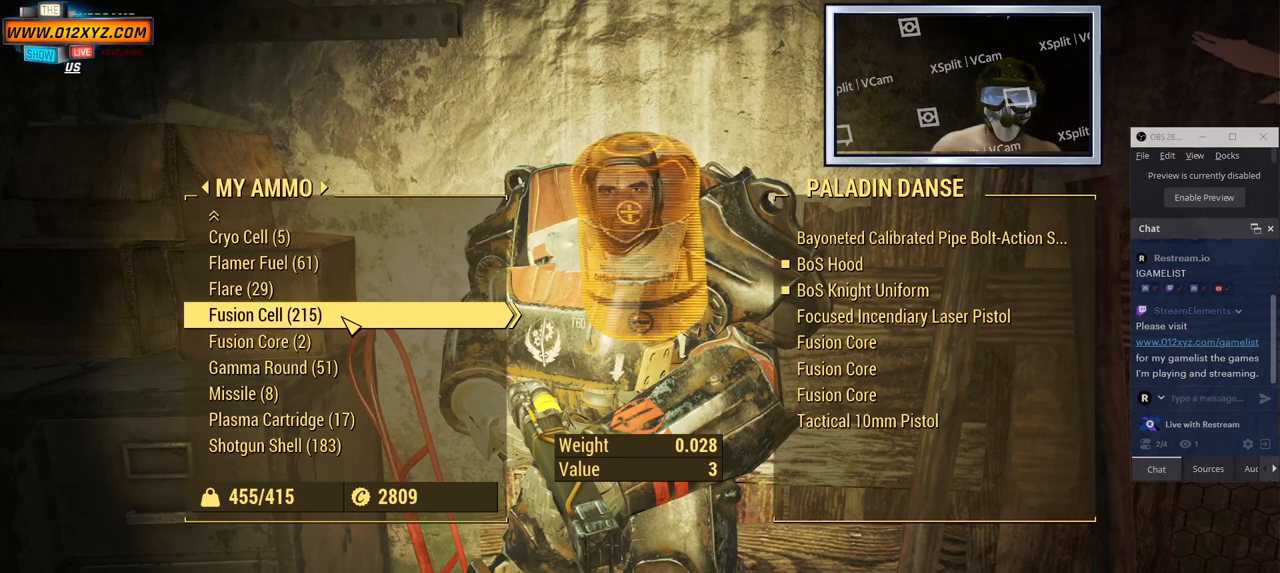
{"keys": [], "mouse": [], "events": []}
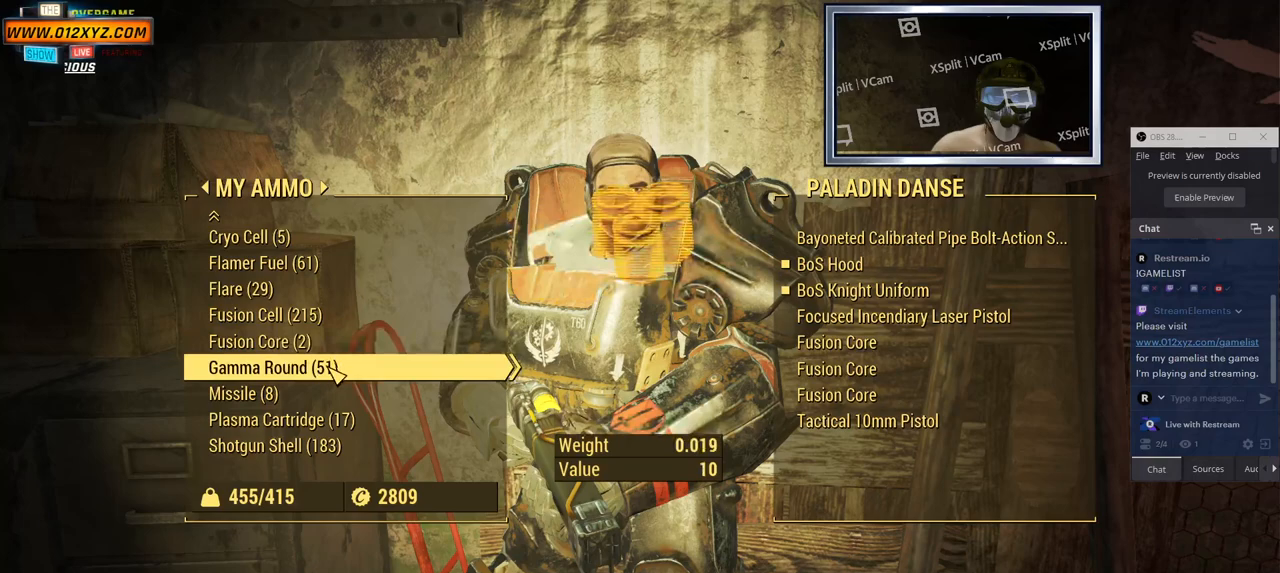
{"keys": [], "mouse": ["left"], "events": [[367, "mouse_left", "down"]]}
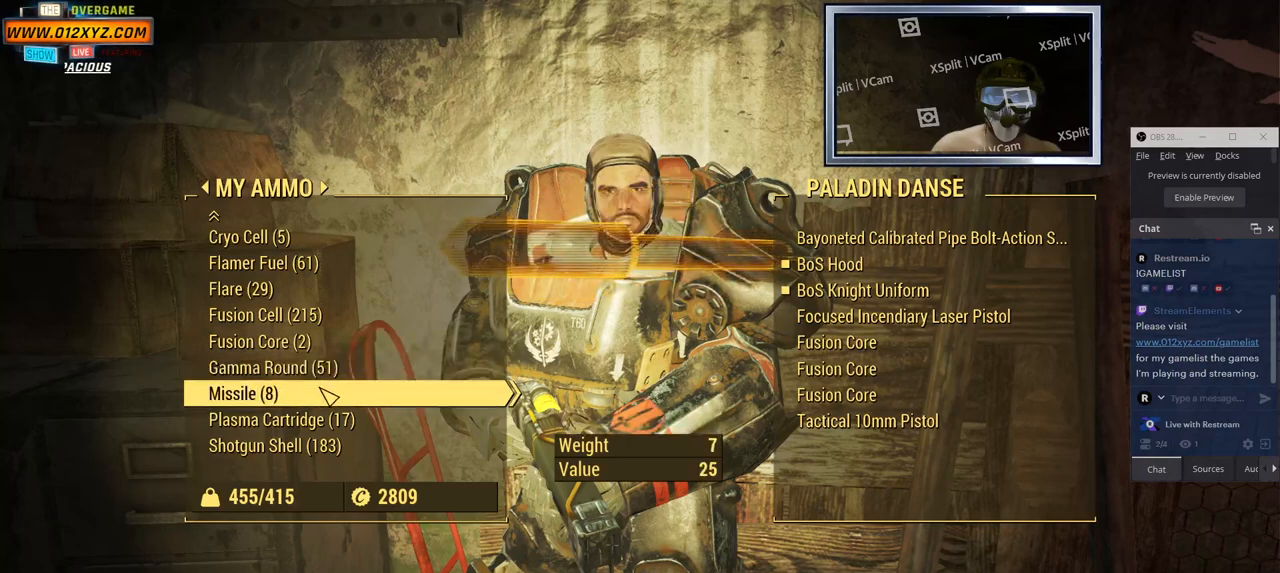
{"keys": [], "mouse": [], "events": [[17, "mouse_left", "up"]]}
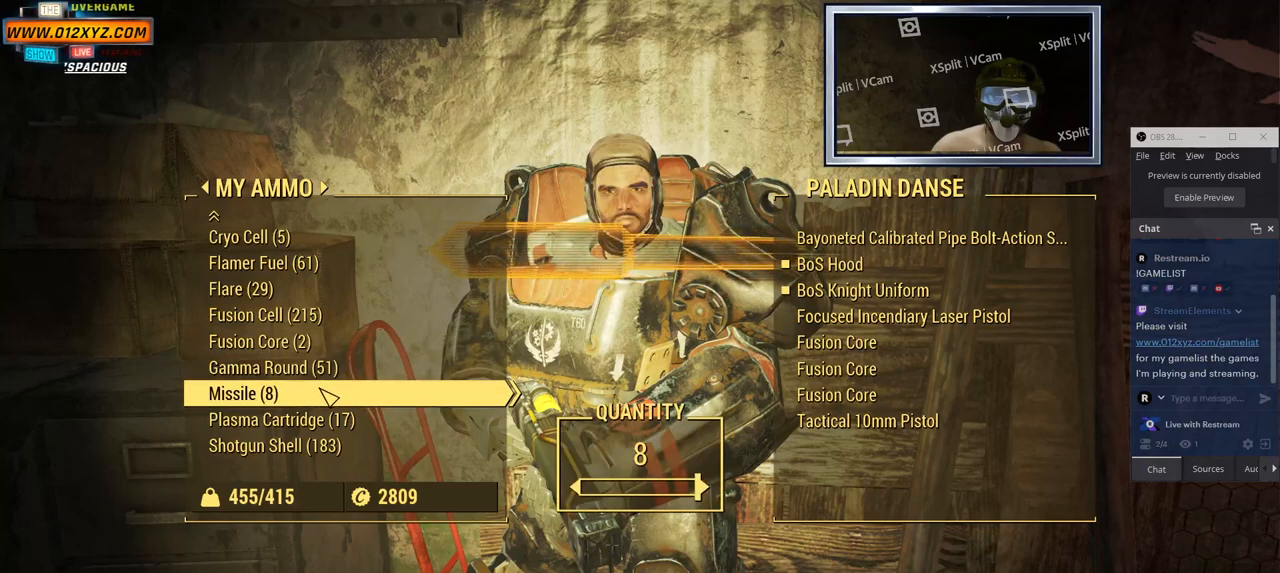
{"keys": [], "mouse": [], "events": []}
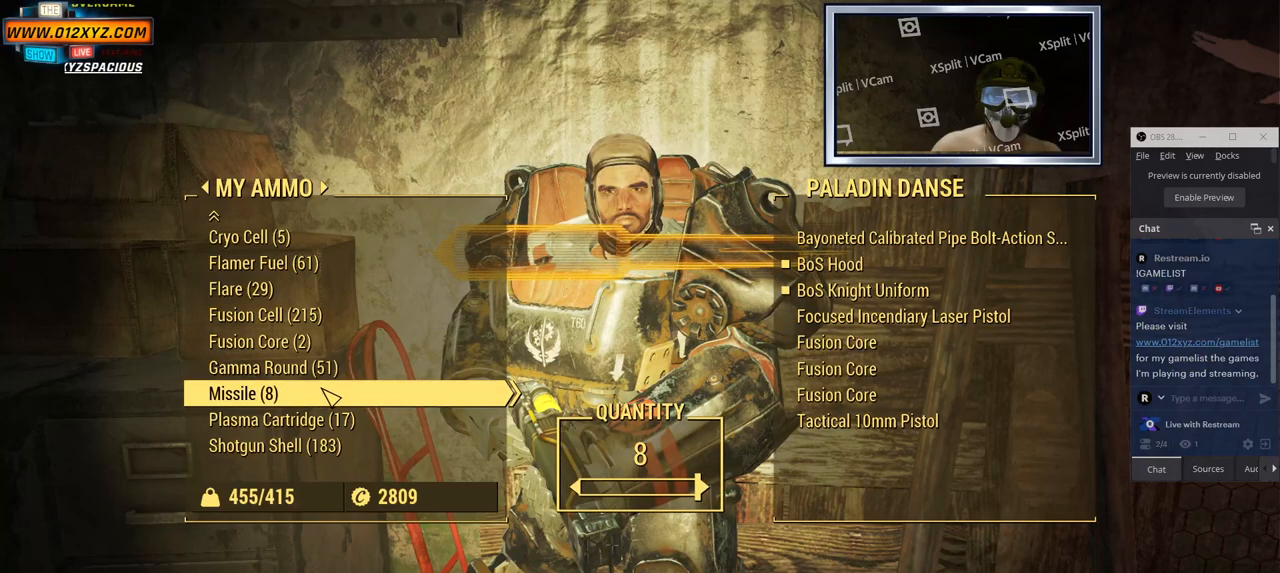
{"keys": ["e"], "mouse": [], "events": [[467, "e", "down"]]}
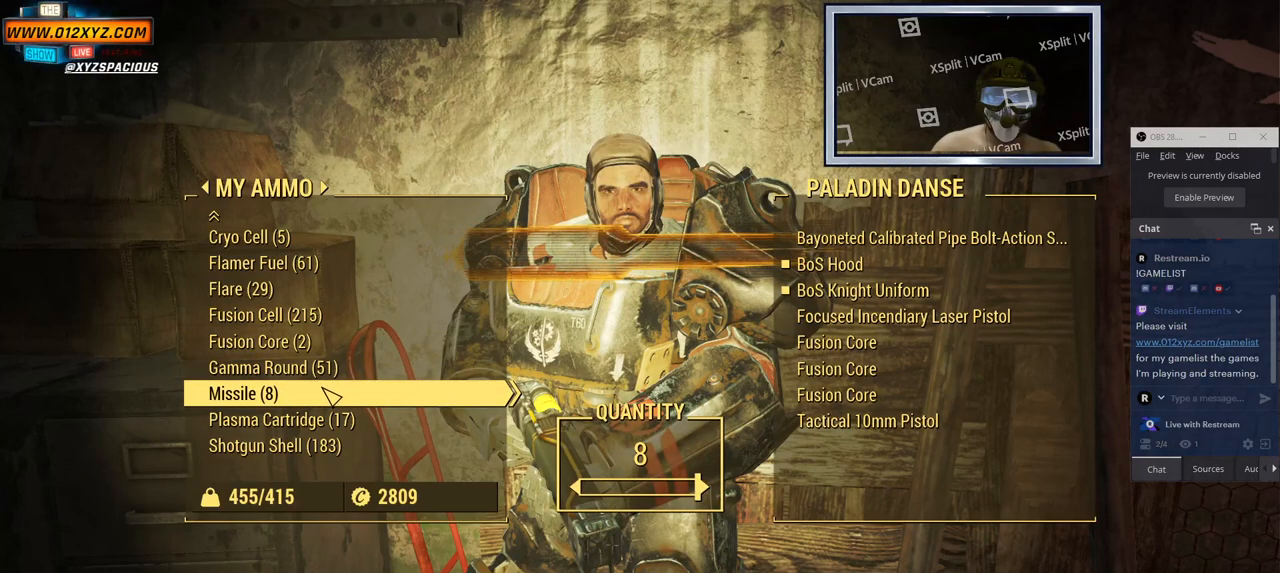
{"keys": [], "mouse": [], "events": [[117, "e", "up"]]}
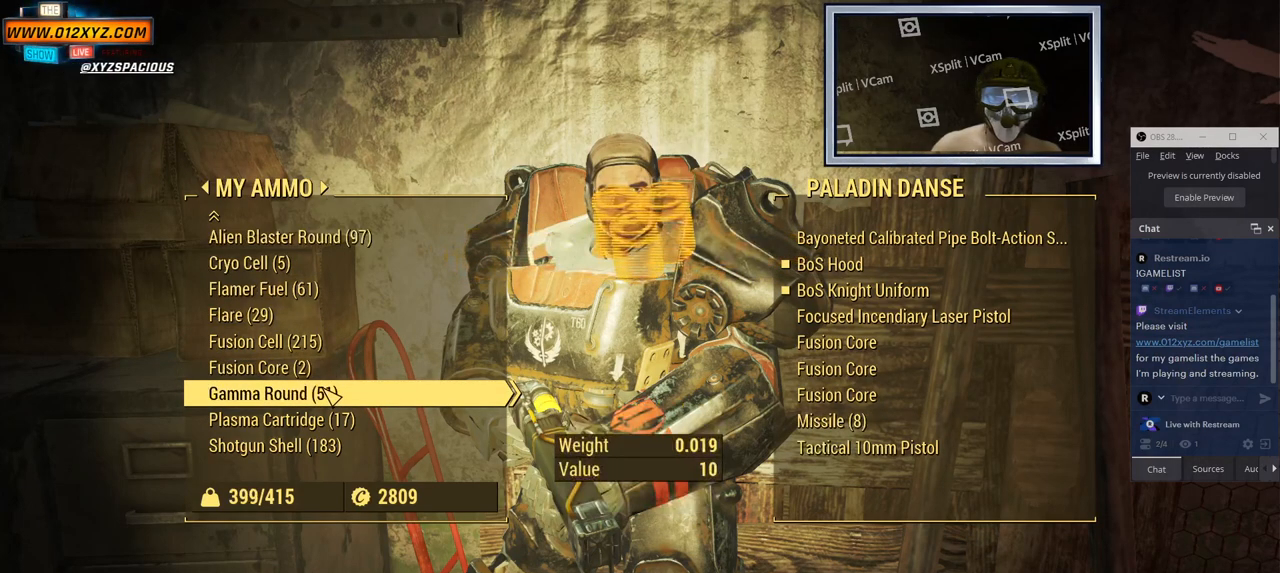
{"keys": [], "mouse": [], "events": [[267, "mouse_wheel", "down"], [417, "mouse_wheel", "up"]]}
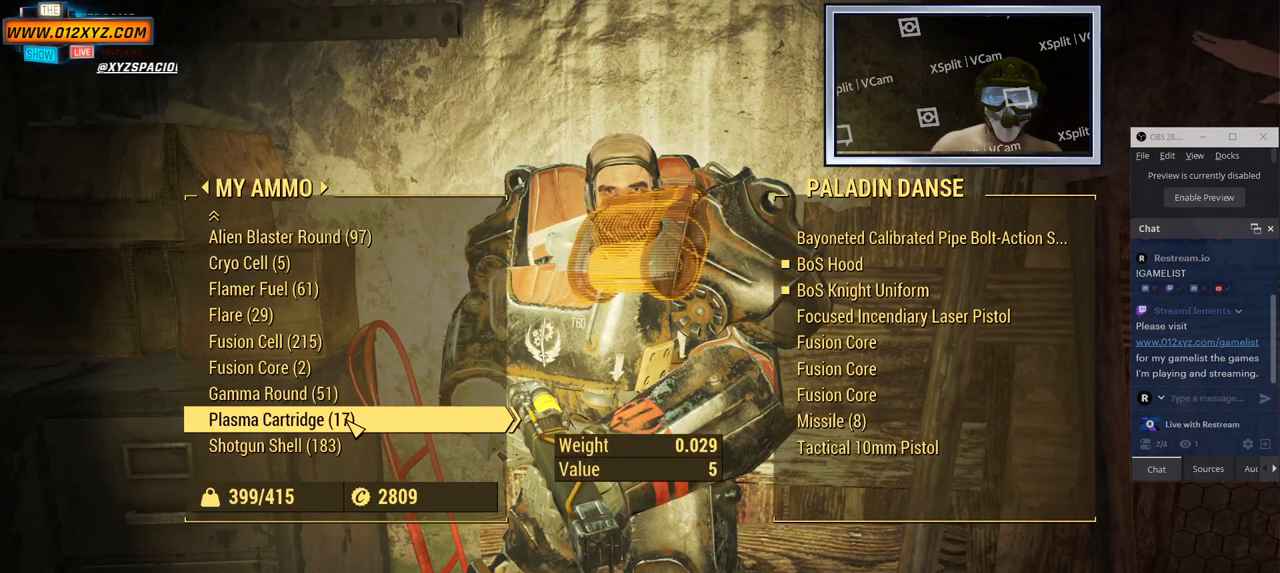
{"keys": [], "mouse": [], "events": [[183, "mouse_wheel", "down"], [383, "mouse_wheel", "up"]]}
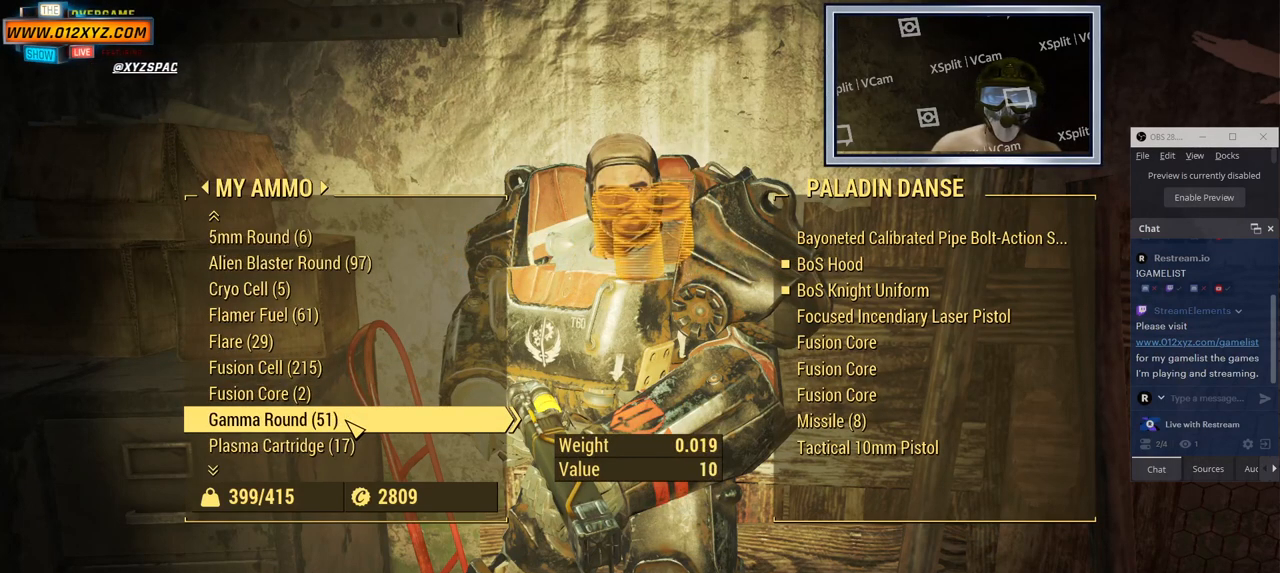
{"keys": [], "mouse": [], "events": [[67, "mouse_wheel", "down"], [267, "mouse_wheel", "up"]]}
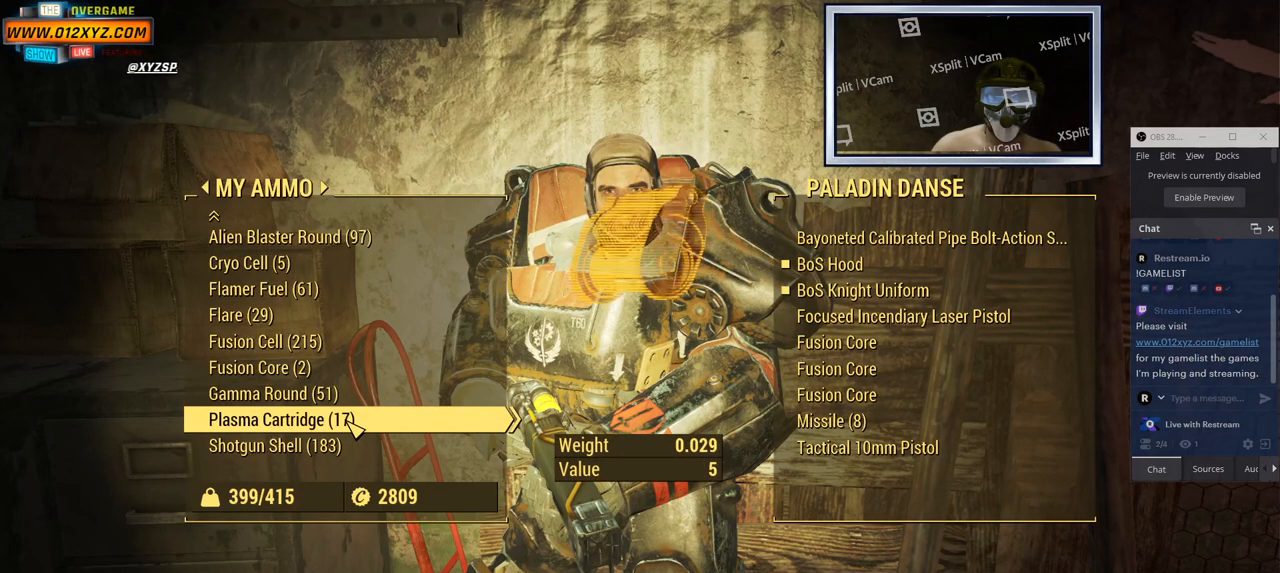
{"keys": [], "mouse": [], "events": []}
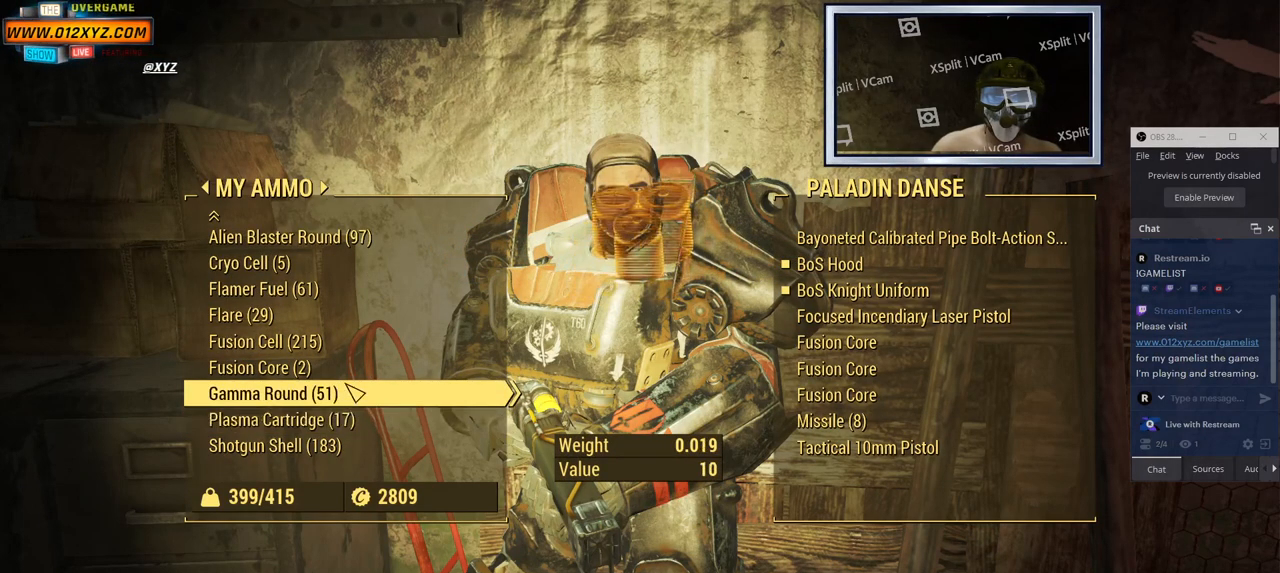
{"keys": [], "mouse": [], "events": []}
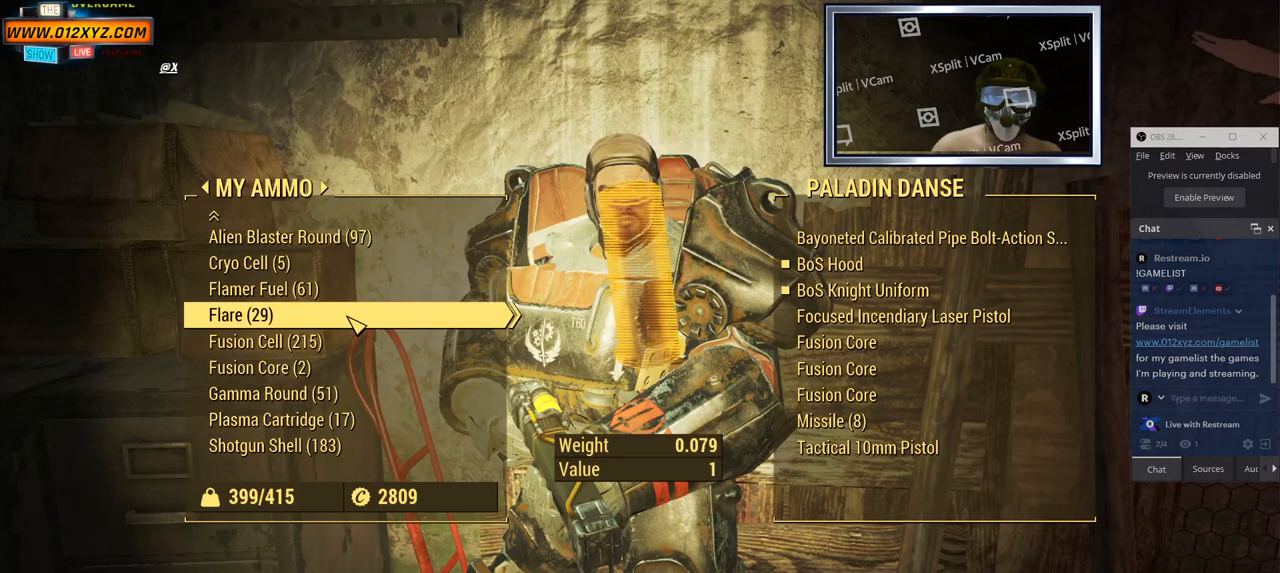
{"keys": [], "mouse": [], "events": [[333, "mouse_wheel", "down"], [500, "mouse_wheel", "up"]]}
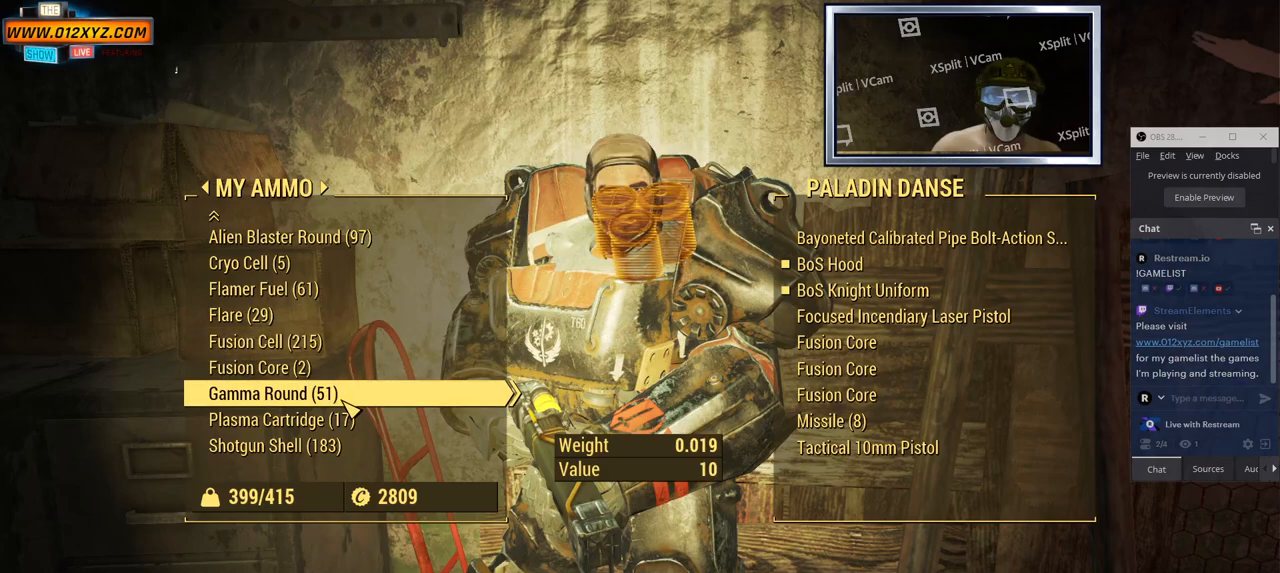
{"keys": [], "mouse": [], "events": []}
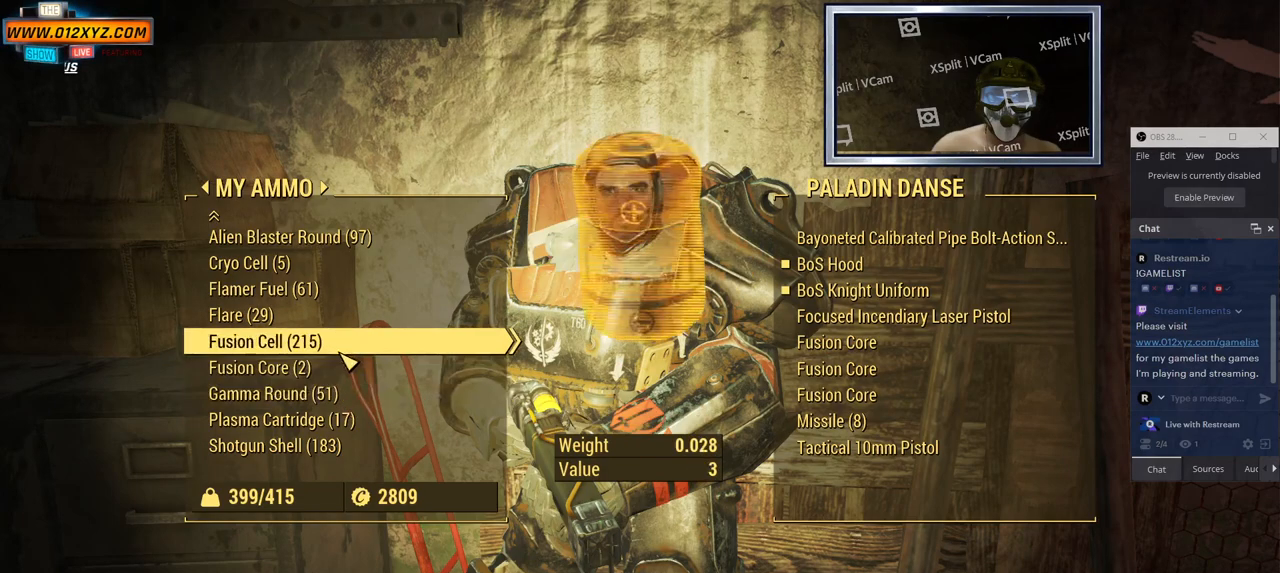
{"keys": [], "mouse": ["wheel"], "events": [[17, "mouse_wheel", "down"], [167, "mouse_wheel", "up"], [267, "mouse_wheel", "down"]]}
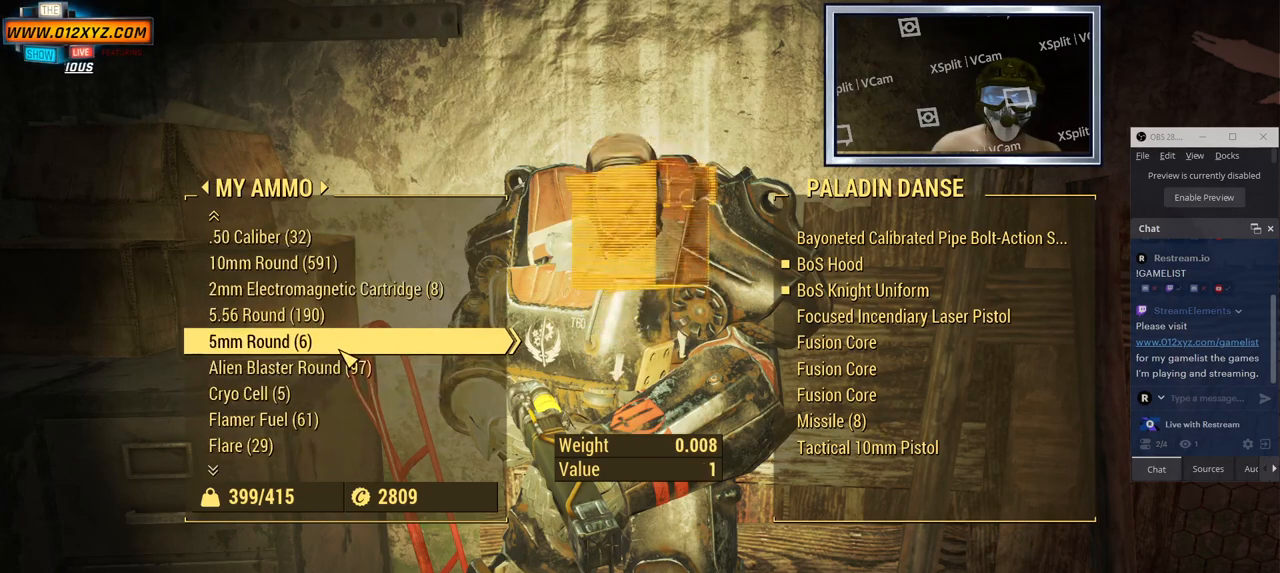
{"keys": ["d"], "mouse": [], "events": [[17, "mouse_wheel", "up"], [267, "a", "down"], [317, "a", "up"], [367, "d", "down"]]}
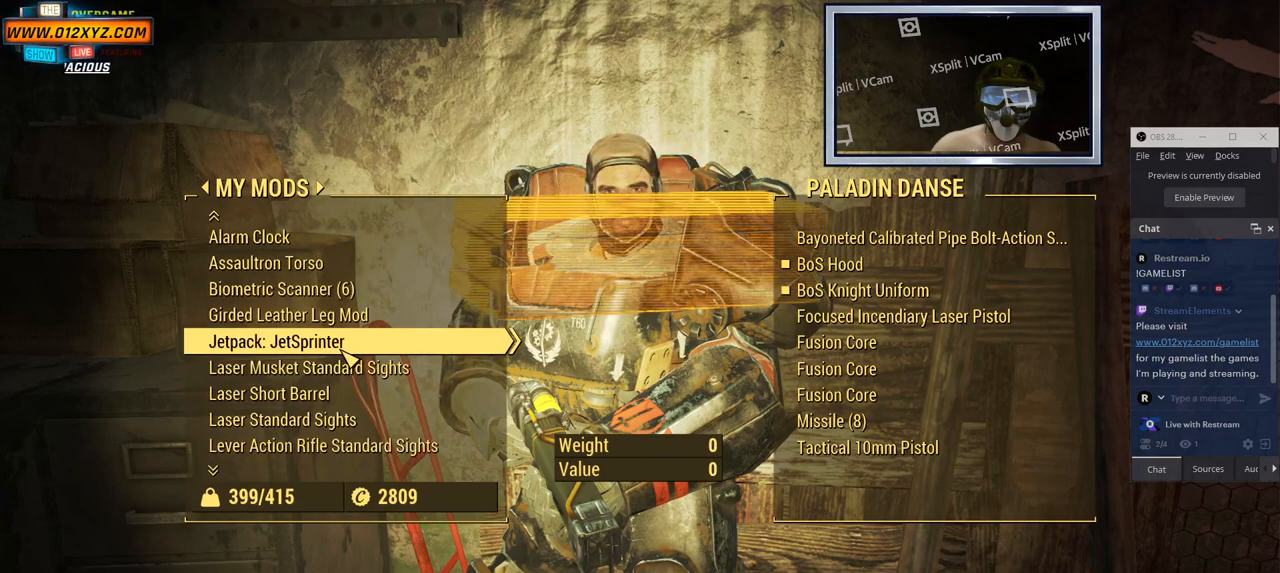
{"keys": [], "mouse": [], "events": [[17, "d", "up"]]}
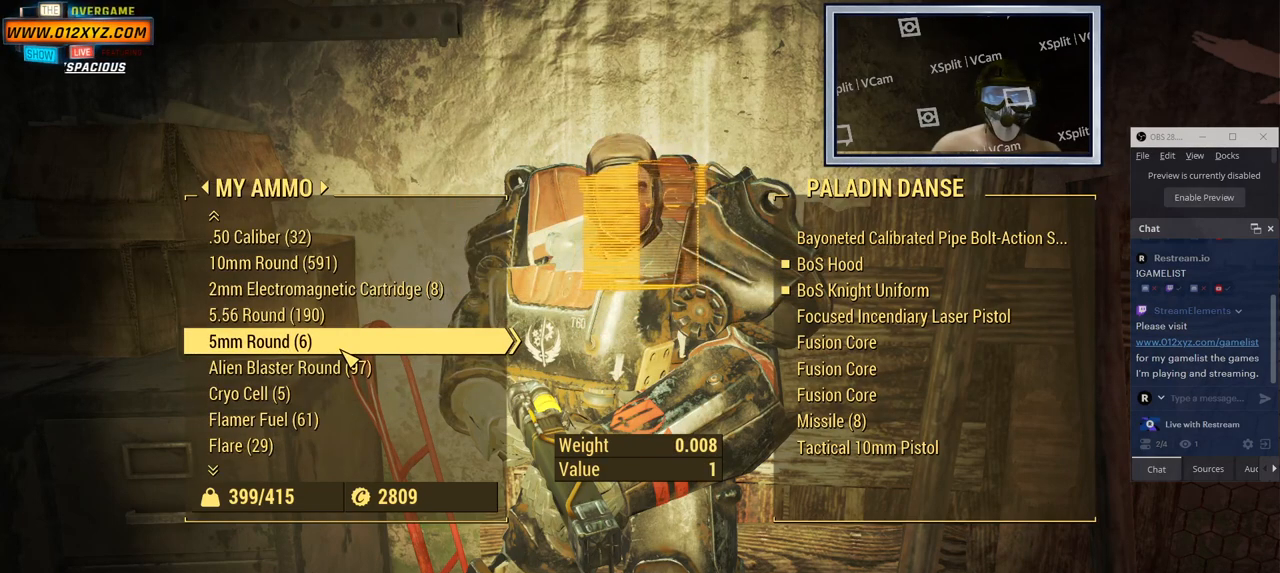
{"keys": [], "mouse": [], "events": [[50, "d", "down"], [167, "d", "up"], [317, "d", "down"], [433, "d", "up"]]}
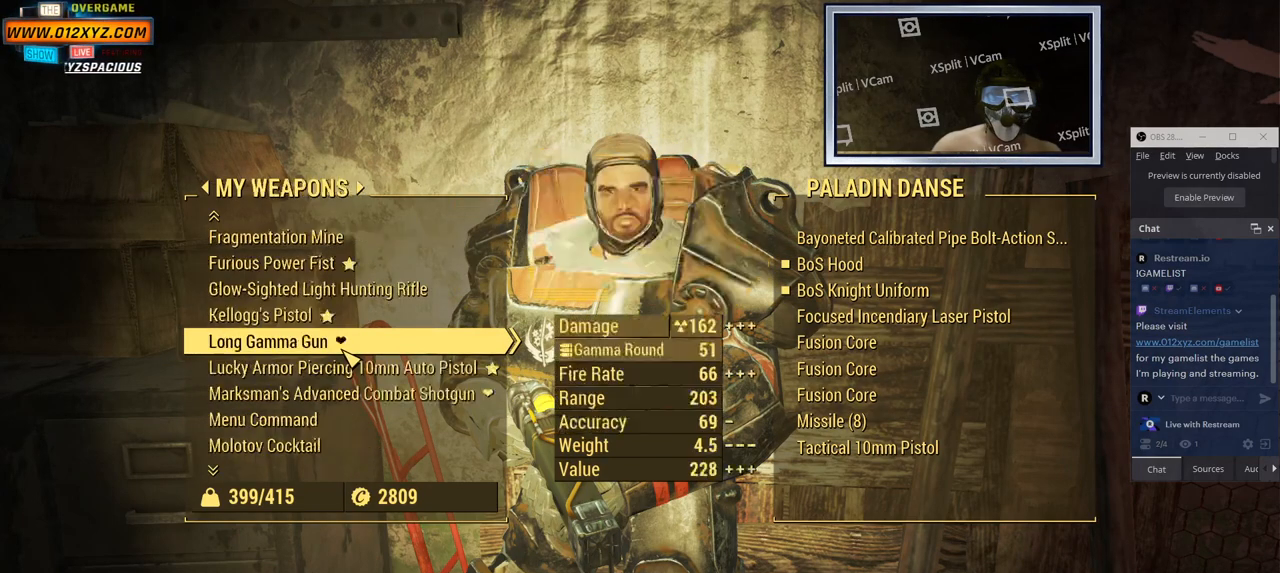
{"keys": [], "mouse": [], "events": [[283, "d", "down"], [433, "d", "up"]]}
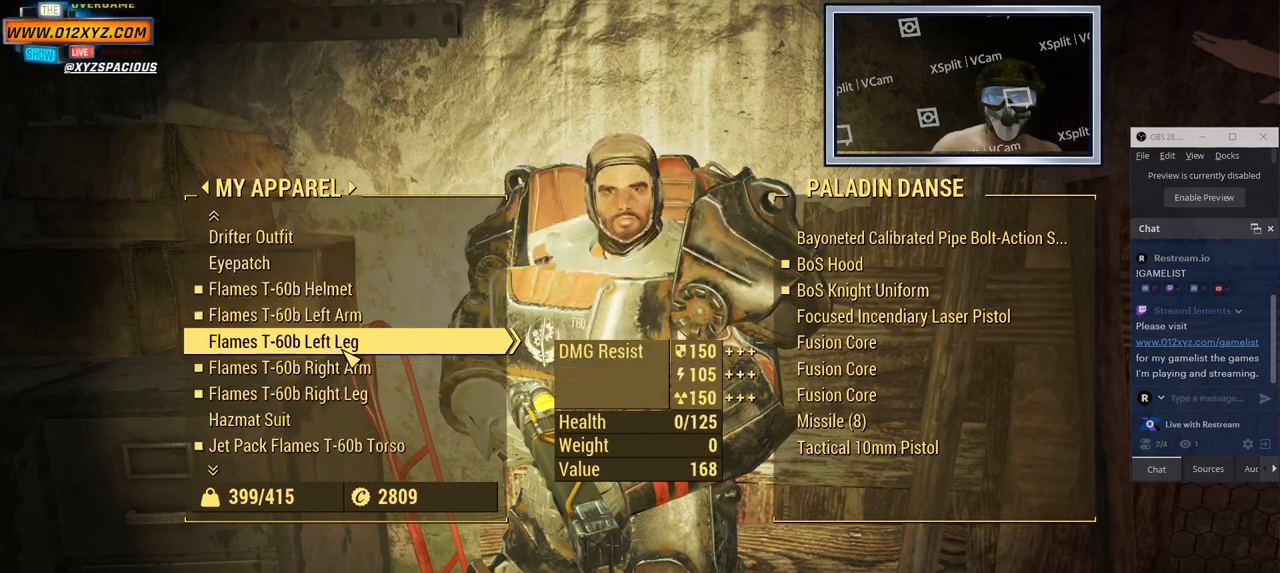
{"keys": [], "mouse": [], "events": []}
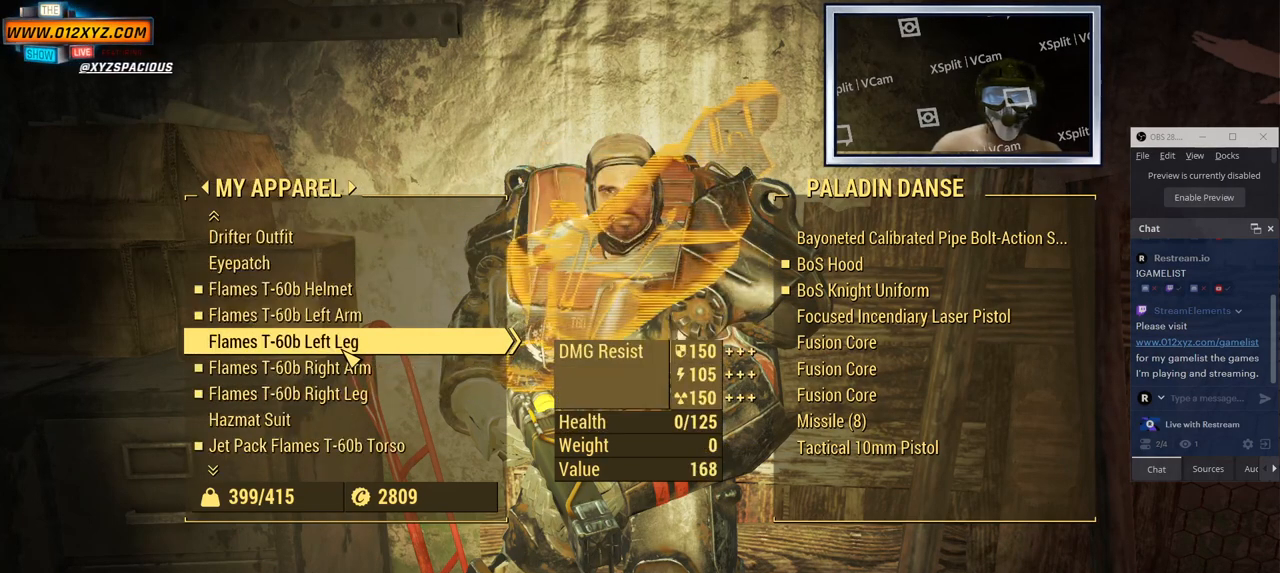
{"keys": [], "mouse": [], "events": [[100, "d", "down"], [233, "d", "up"]]}
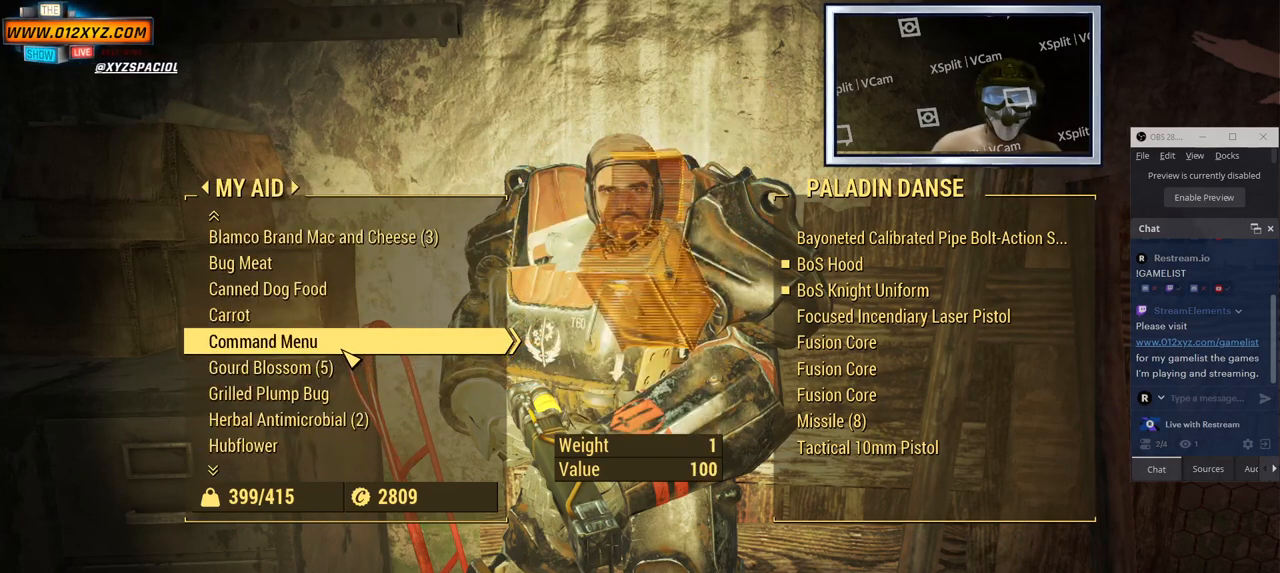
{"keys": [], "mouse": [], "events": []}
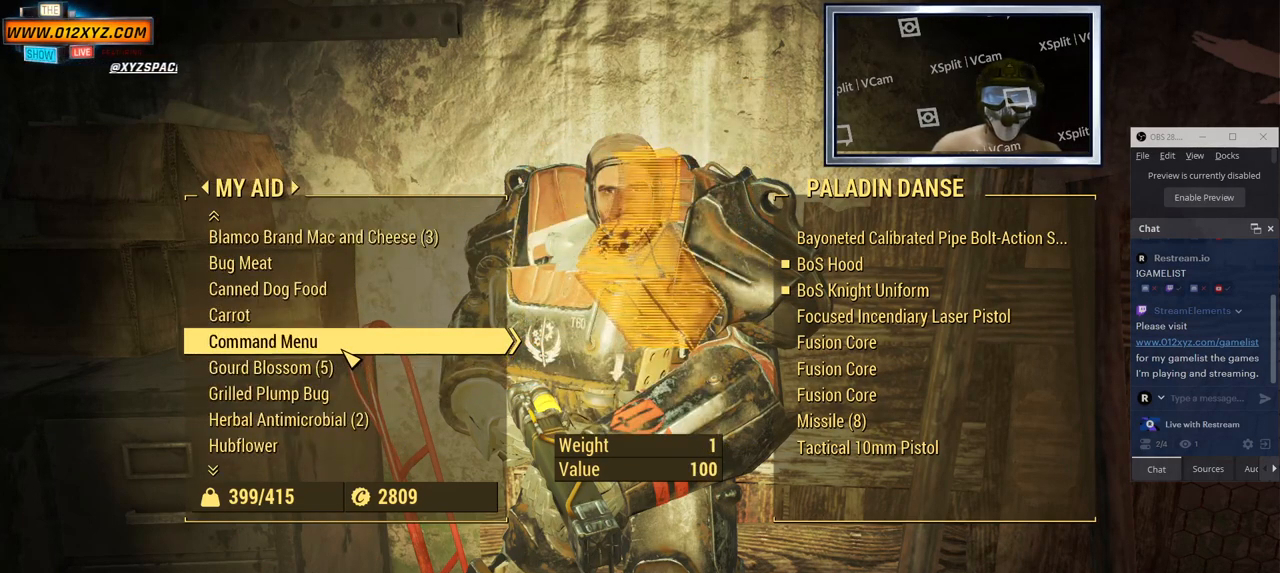
{"keys": [], "mouse": [], "events": [[167, "d", "down"], [317, "d", "up"]]}
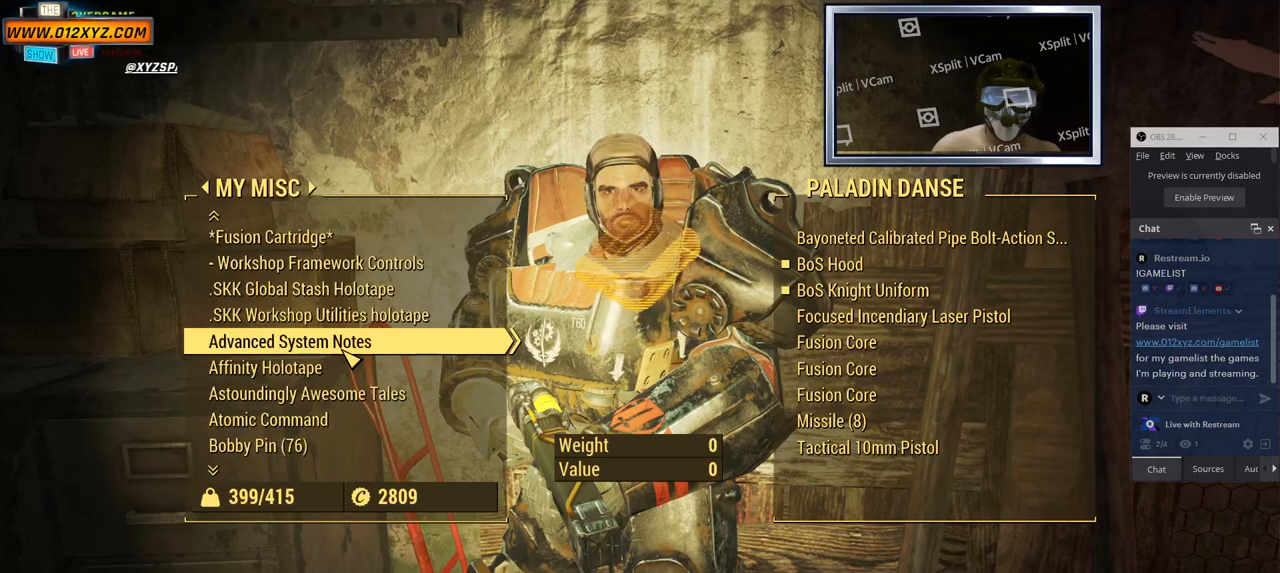
{"keys": [], "mouse": [], "events": [[317, "d", "down"], [467, "d", "up"]]}